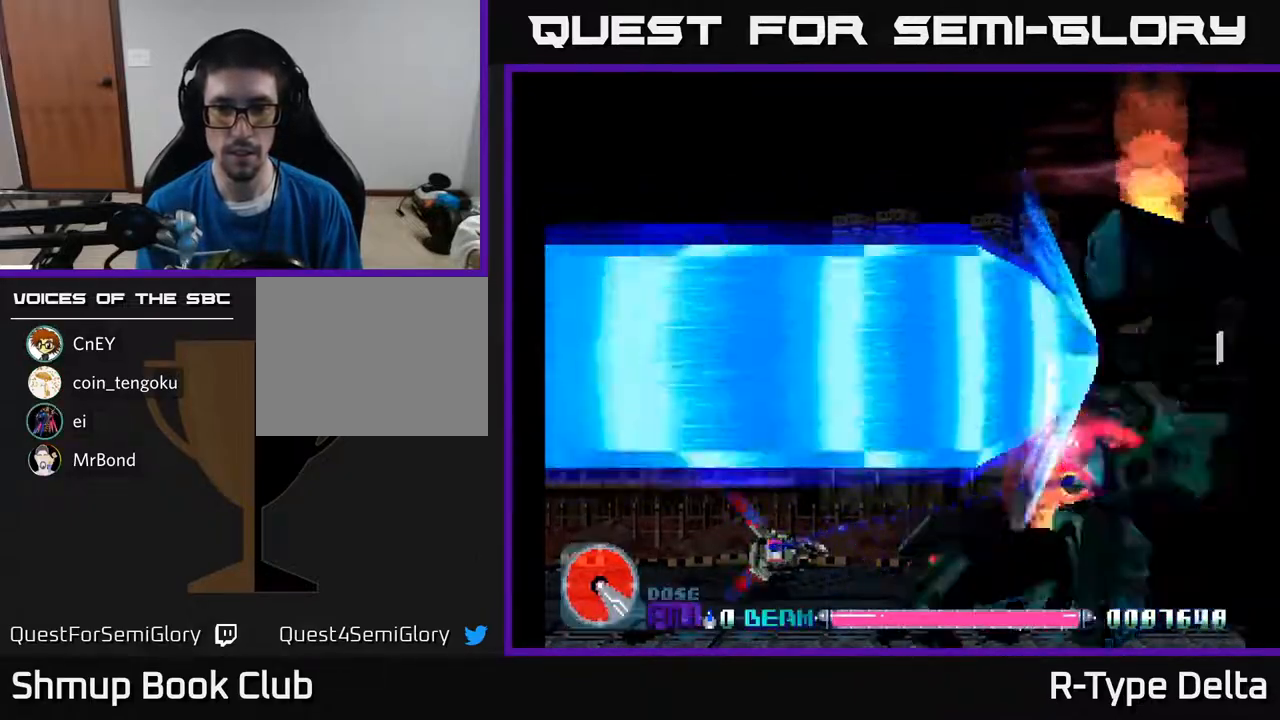
Gameplay with a controller (Xbox layout); each line is a JSON object with the inputs held at the frame after it. "events" lists button and stick changes between this image and that frame as [ms after this image, input, new state], when the widget could be followed in between. Not read: left_stick right_stick.
{"buttons": ["X"], "events": []}
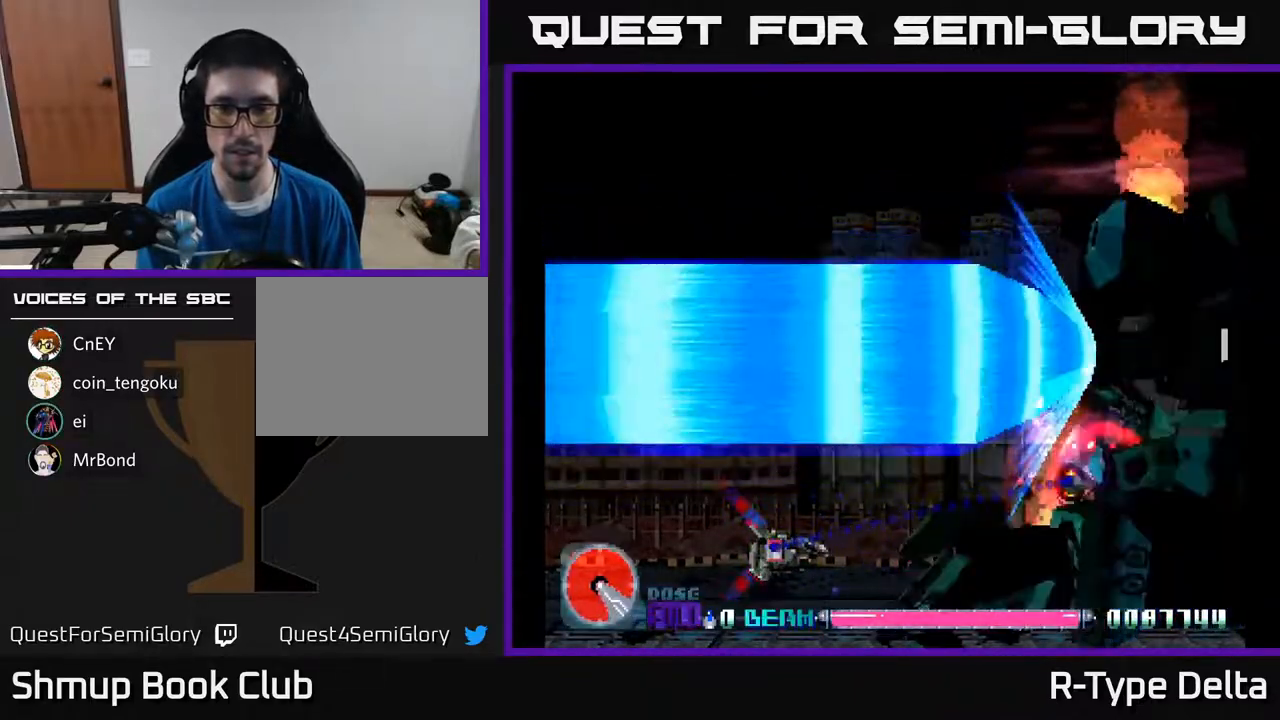
{"buttons": ["X"], "events": []}
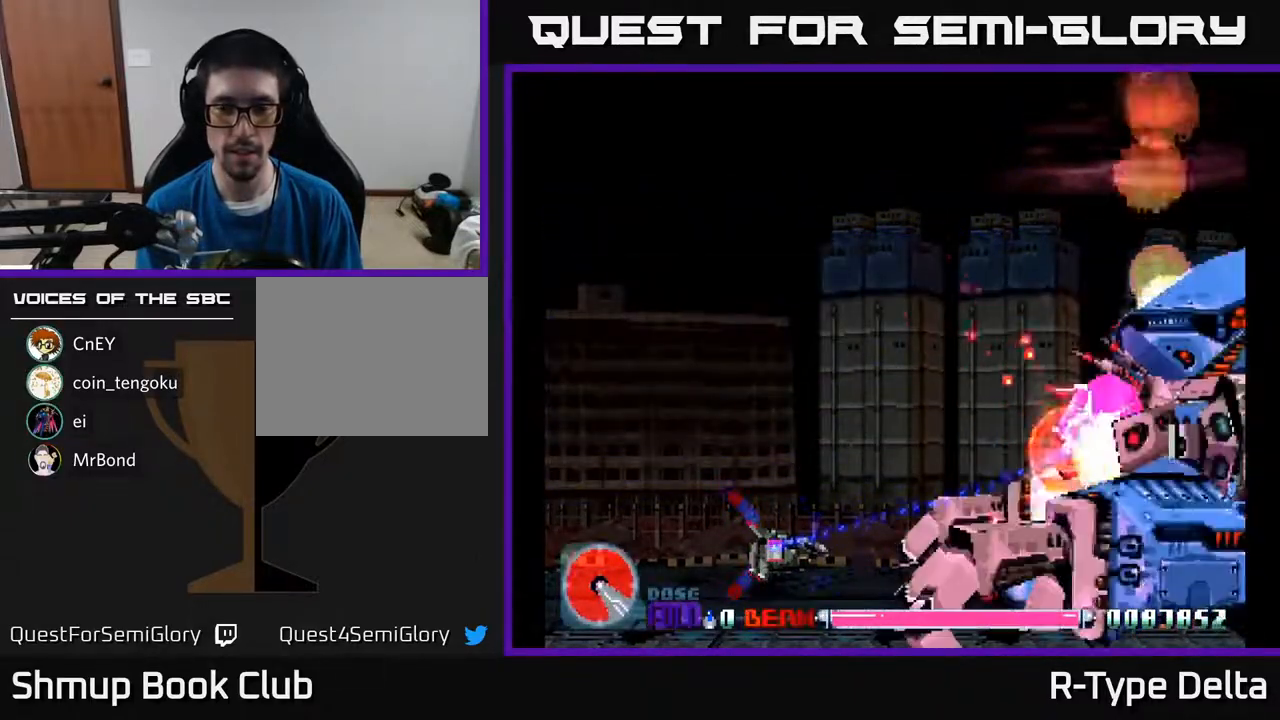
{"buttons": ["X", "DPAD_UP"], "events": [[200, "DPAD_UP", "down"]]}
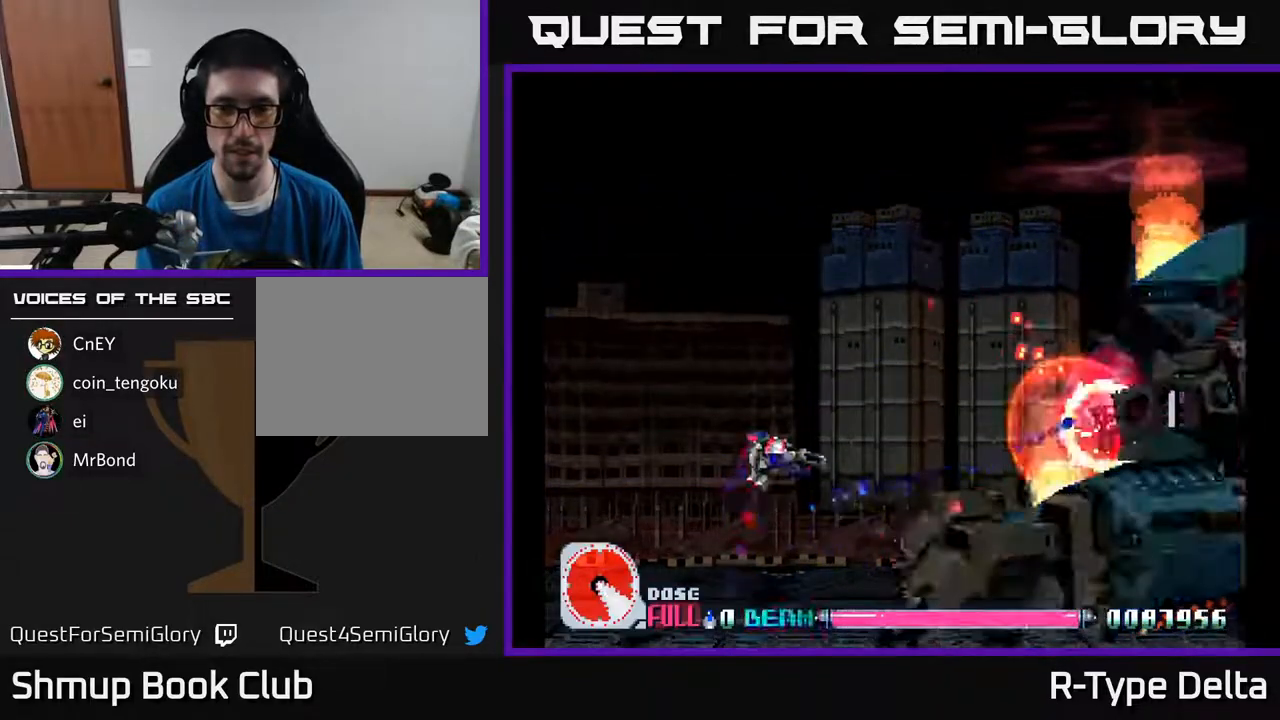
{"buttons": ["X"], "events": [[283, "DPAD_UP", "up"]]}
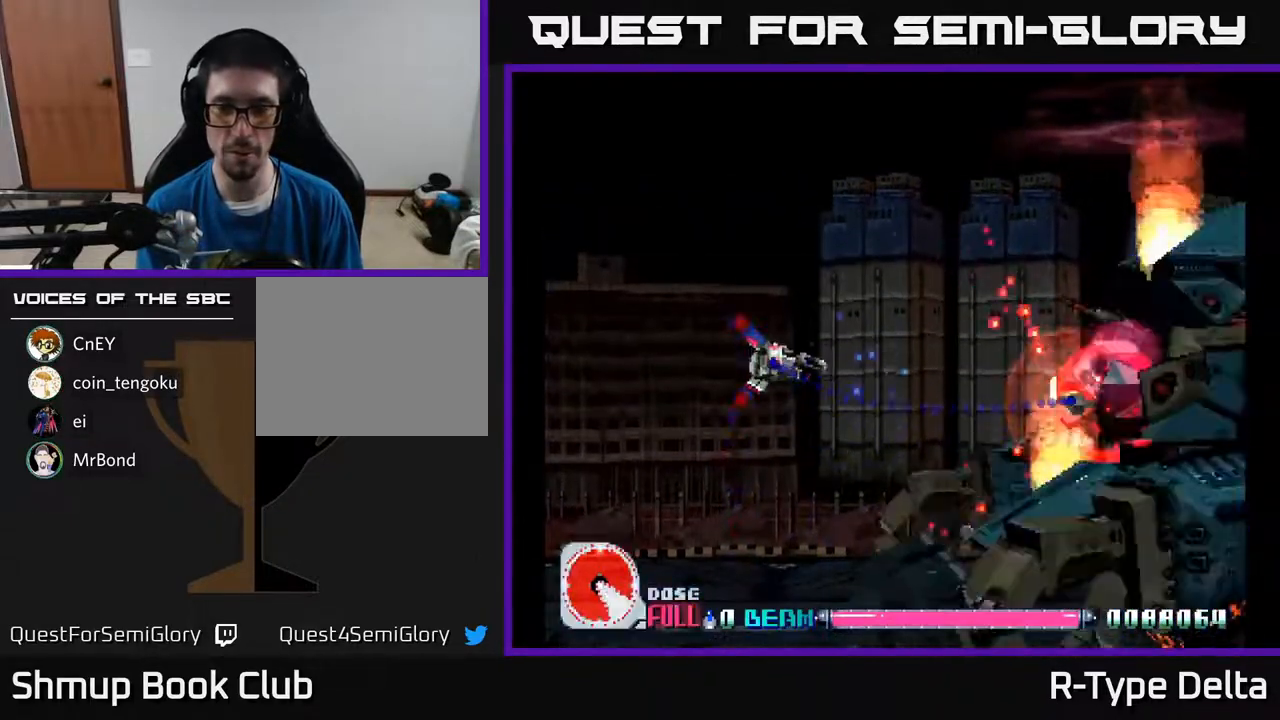
{"buttons": ["X"], "events": []}
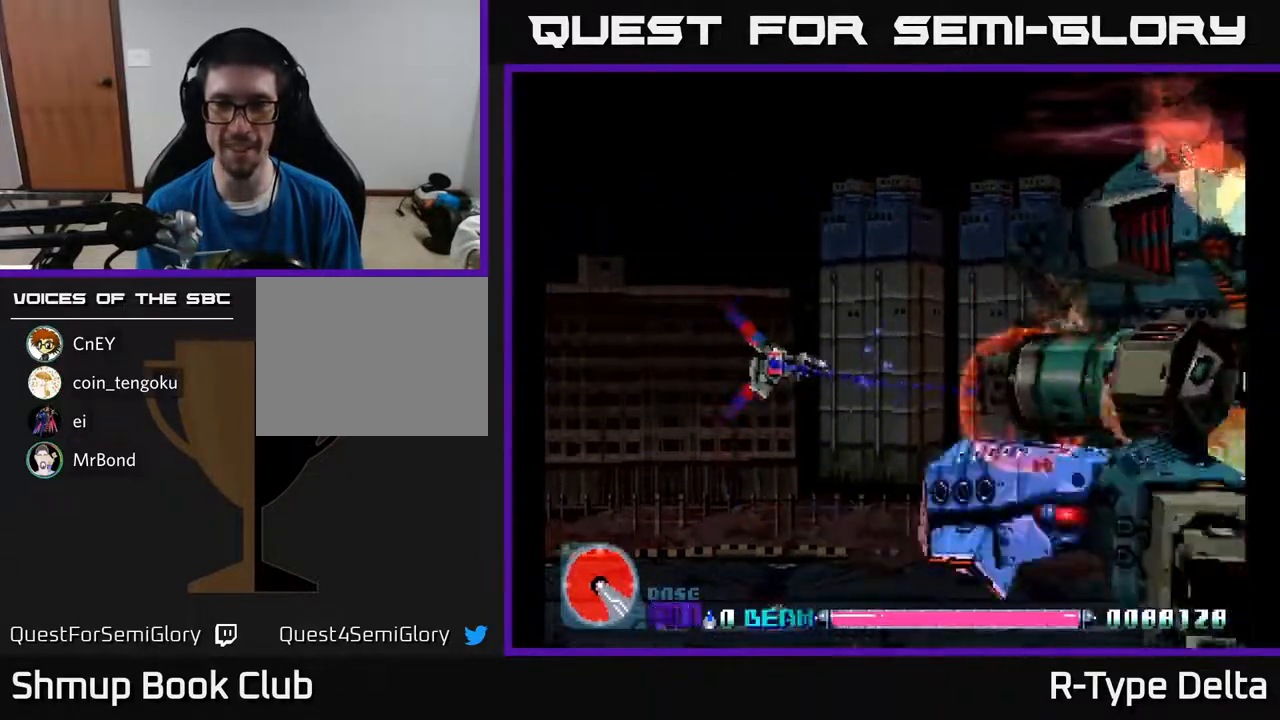
{"buttons": ["X"], "events": []}
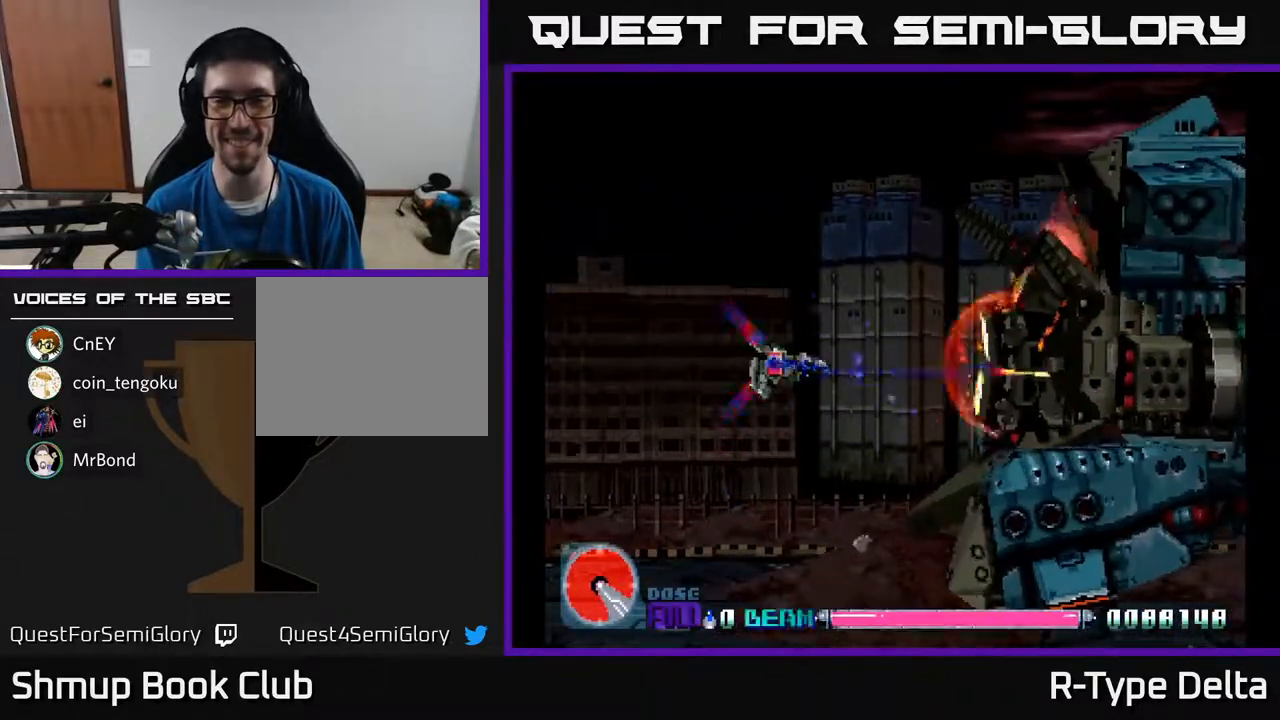
{"buttons": ["X"], "events": [[17, "DPAD_DOWN", "down"], [283, "A", "down"], [333, "DPAD_DOWN", "up"], [350, "DPAD_RIGHT", "down"], [400, "DPAD_RIGHT", "up"], [417, "A", "up"], [417, "DPAD_UP", "down"], [500, "DPAD_UP", "up"]]}
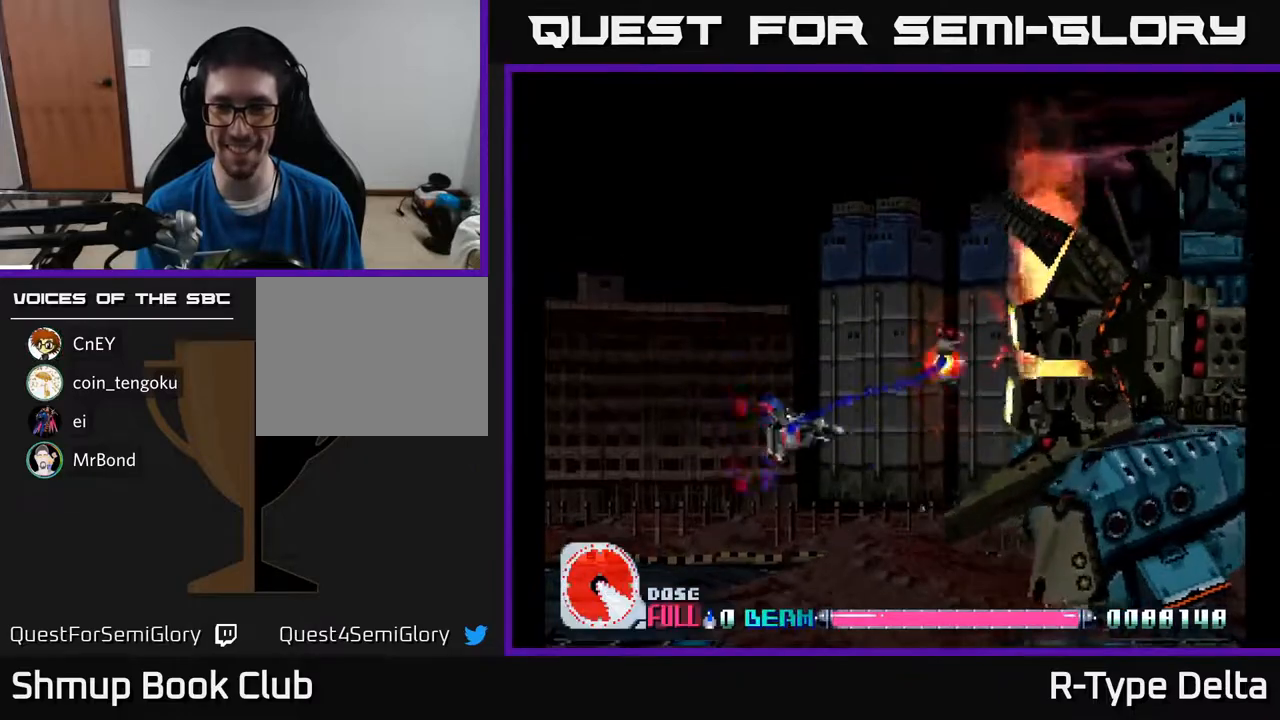
{"buttons": ["X", "DPAD_RIGHT"], "events": [[217, "DPAD_UP", "down"], [467, "DPAD_RIGHT", "down"], [467, "DPAD_UP", "up"]]}
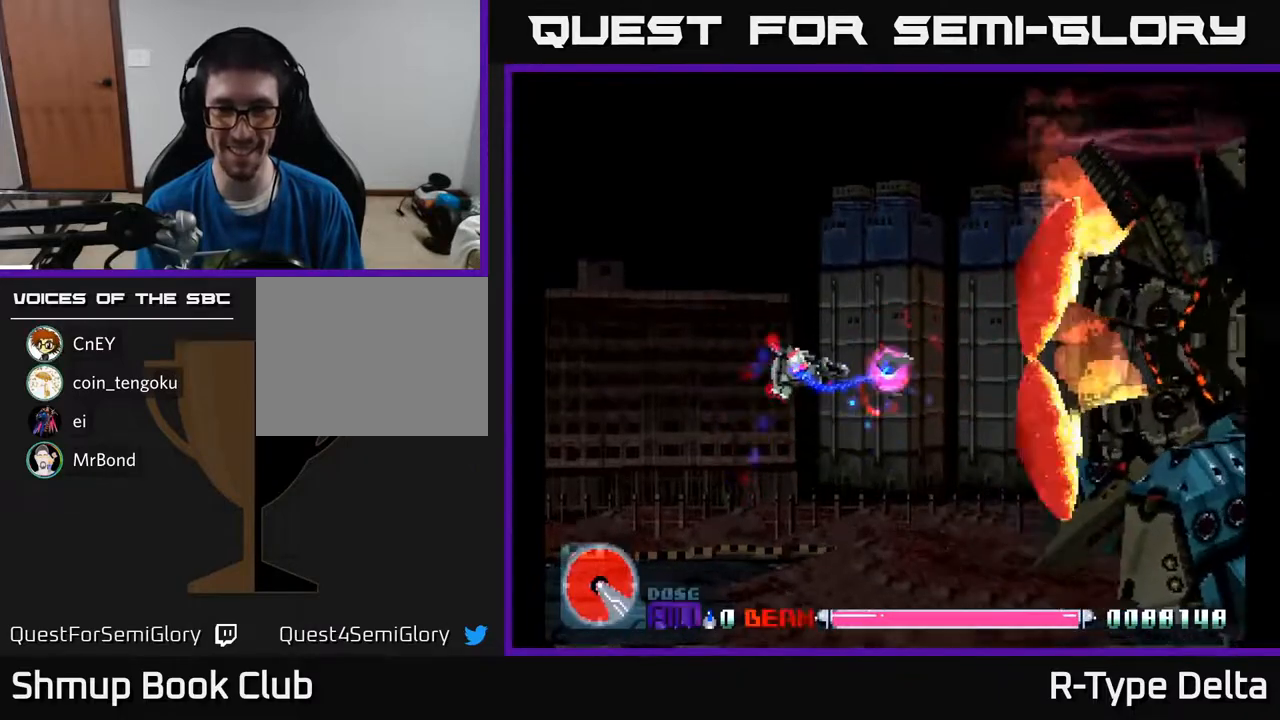
{"buttons": ["X", "DPAD_DOWN", "DPAD_RIGHT"], "events": [[200, "DPAD_RIGHT", "up"], [300, "DPAD_LEFT", "down"], [300, "DPAD_UP", "down"], [383, "DPAD_LEFT", "up"], [400, "DPAD_UP", "up"], [417, "DPAD_RIGHT", "down"], [483, "DPAD_DOWN", "down"]]}
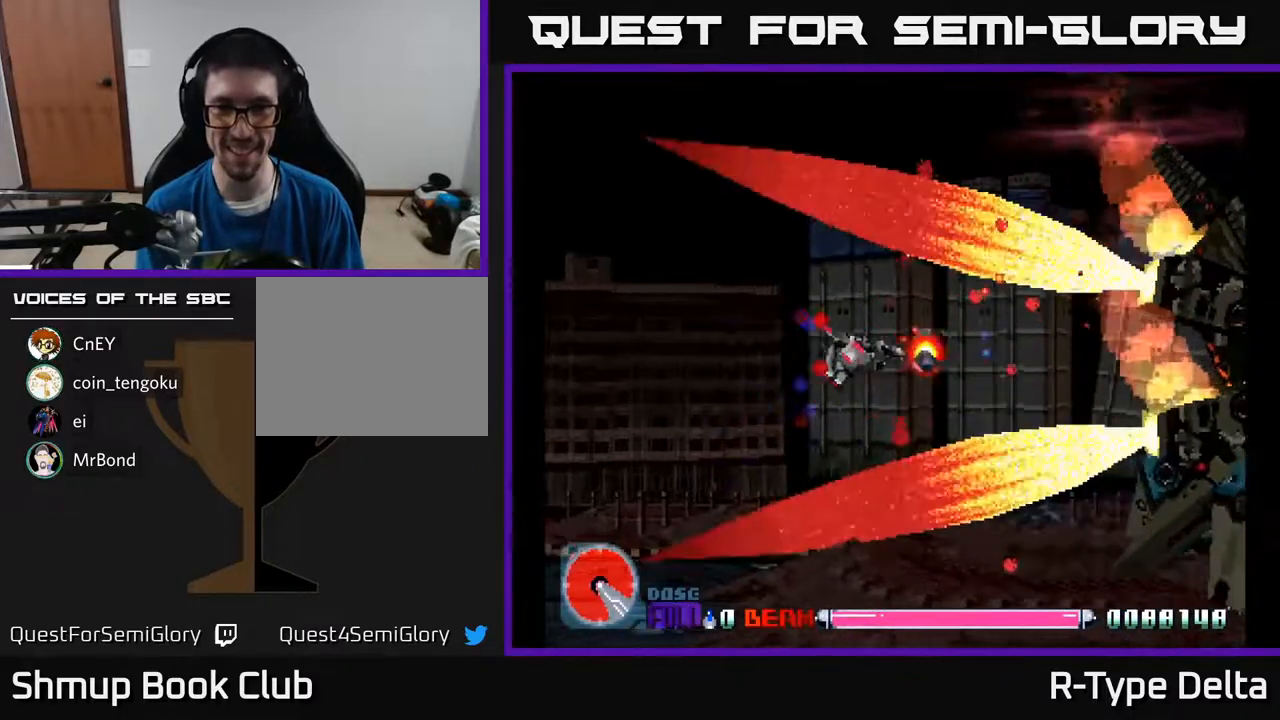
{"buttons": ["X", "DPAD_DOWN"], "events": [[83, "DPAD_DOWN", "up"], [133, "DPAD_RIGHT", "up"], [350, "DPAD_DOWN", "down"]]}
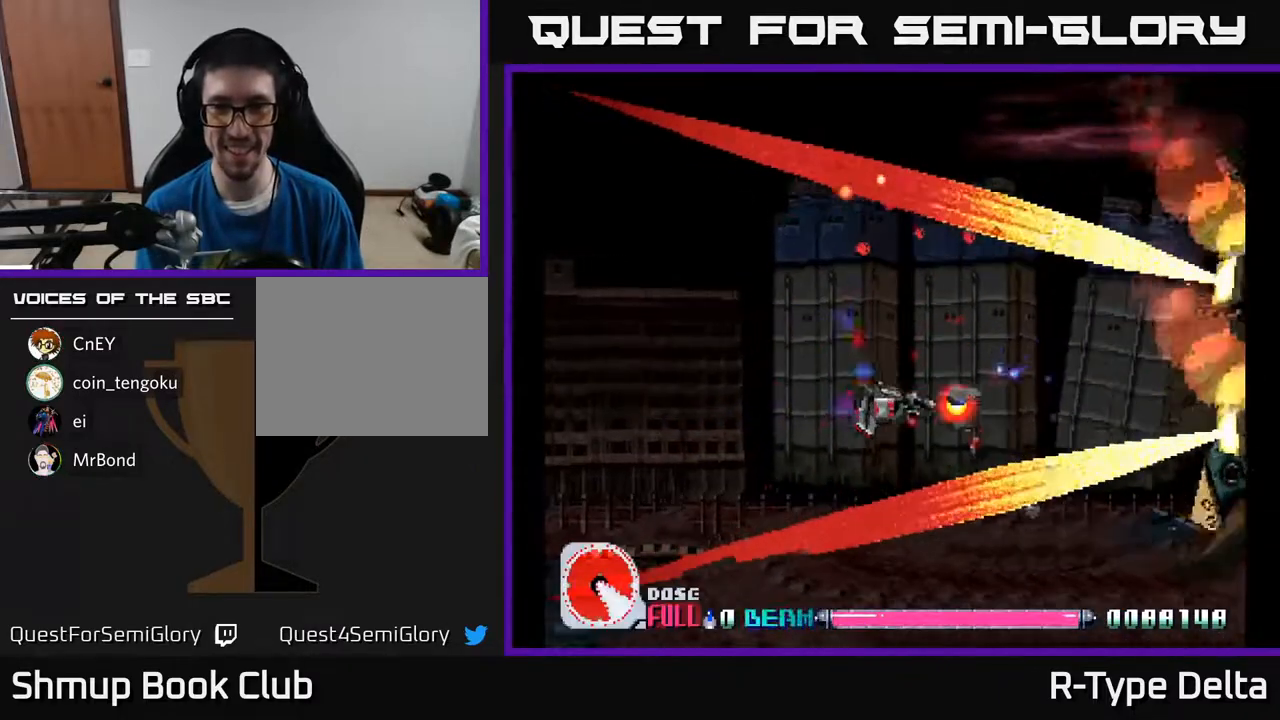
{"buttons": ["X", "DPAD_DOWN", "DPAD_LEFT"], "events": [[67, "DPAD_DOWN", "up"], [67, "DPAD_LEFT", "down"], [117, "A", "down"], [250, "A", "up"], [300, "DPAD_UP", "down"], [400, "DPAD_UP", "up"], [483, "DPAD_DOWN", "down"]]}
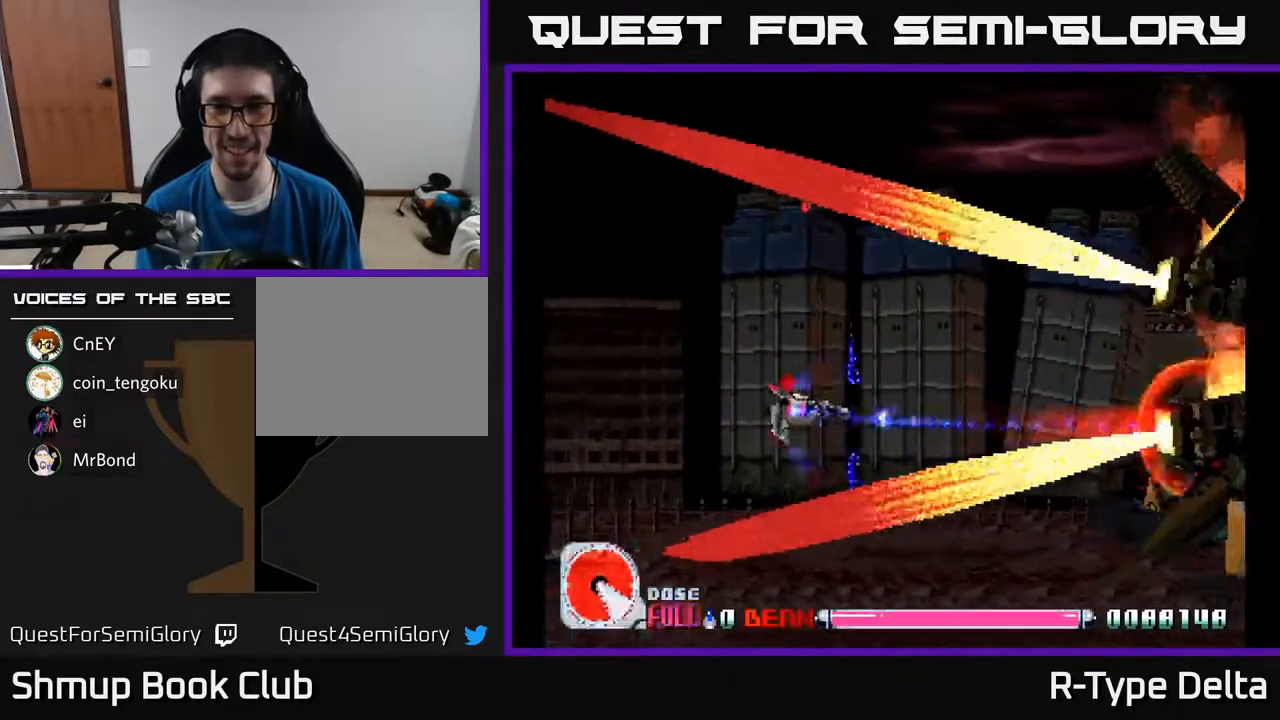
{"buttons": ["X"], "events": [[33, "DPAD_LEFT", "up"], [100, "DPAD_DOWN", "up"], [117, "DPAD_LEFT", "down"], [317, "DPAD_LEFT", "up"]]}
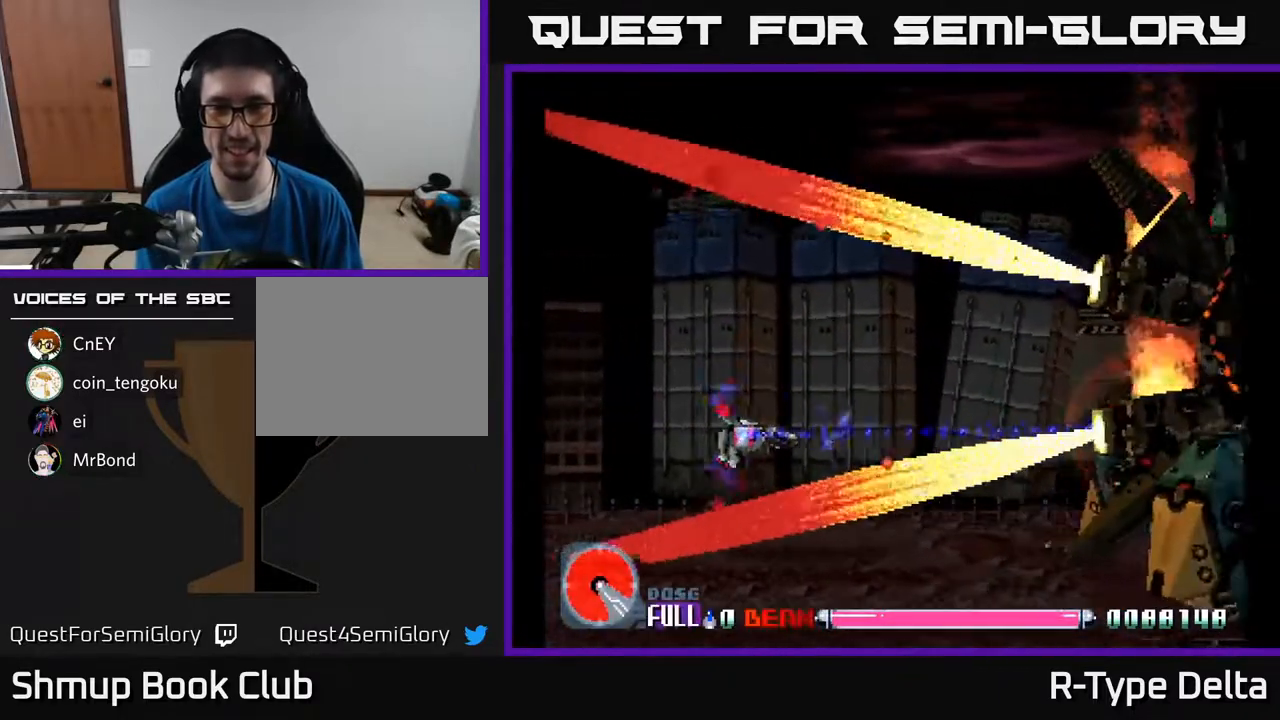
{"buttons": ["X"], "events": [[217, "DPAD_UP", "down"], [467, "DPAD_UP", "up"]]}
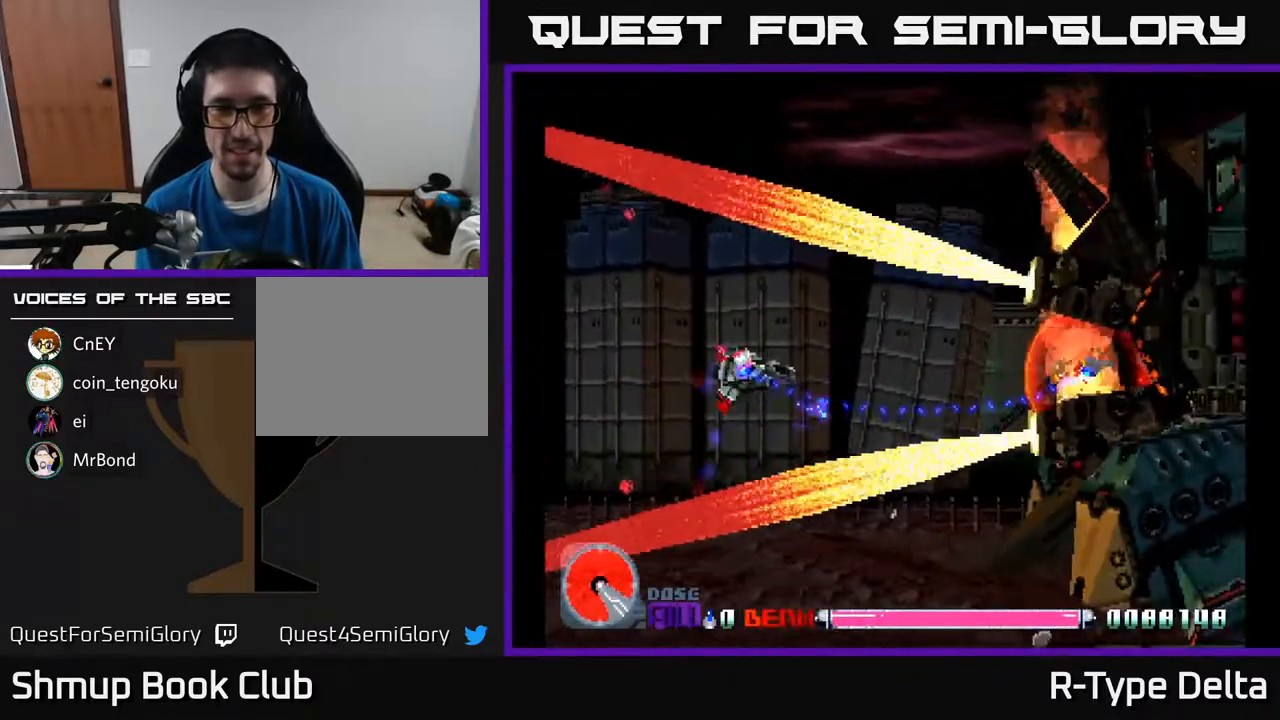
{"buttons": ["X"], "events": [[17, "DPAD_RIGHT", "down"], [133, "DPAD_RIGHT", "up"]]}
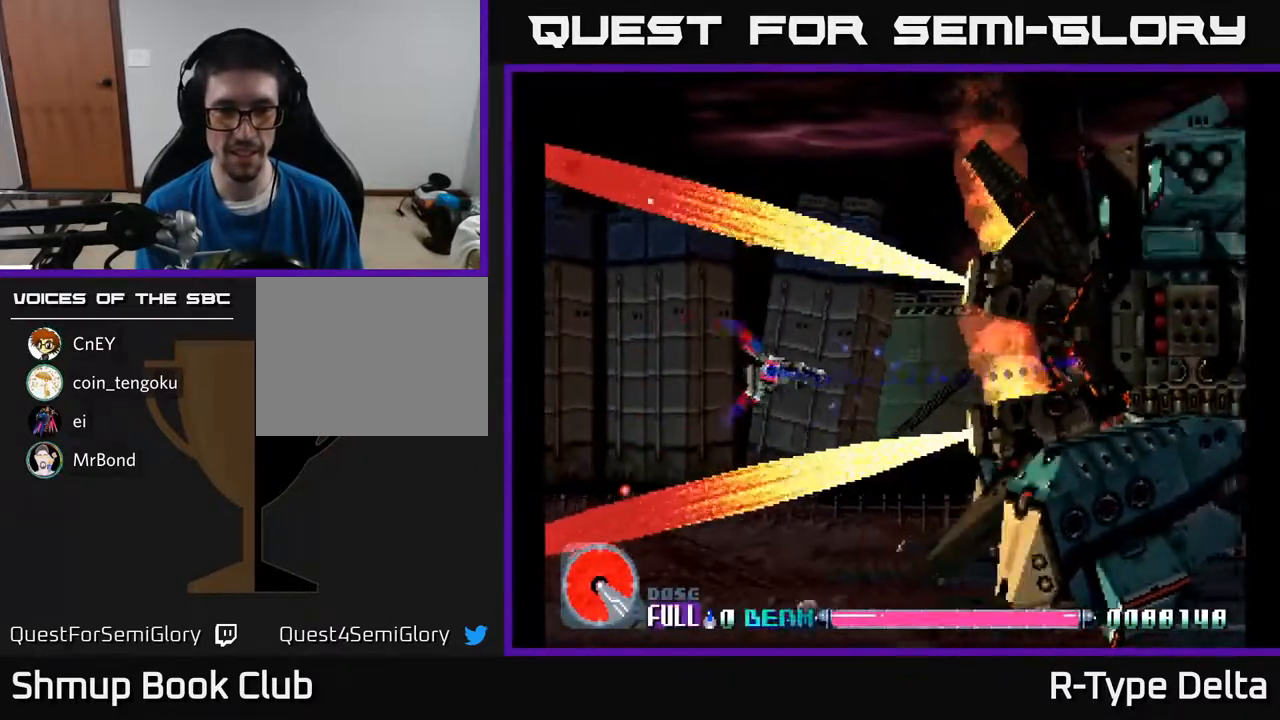
{"buttons": ["X"], "events": []}
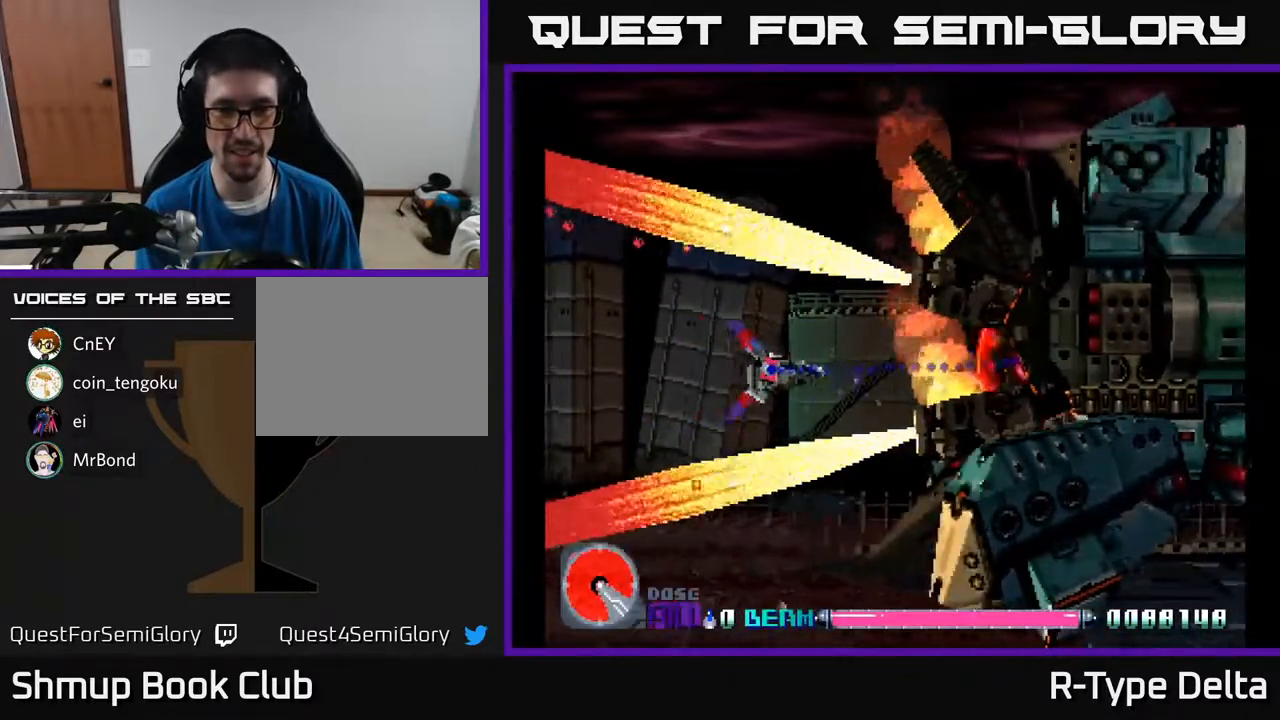
{"buttons": ["X", "DPAD_DOWN"], "events": [[100, "DPAD_DOWN", "down"]]}
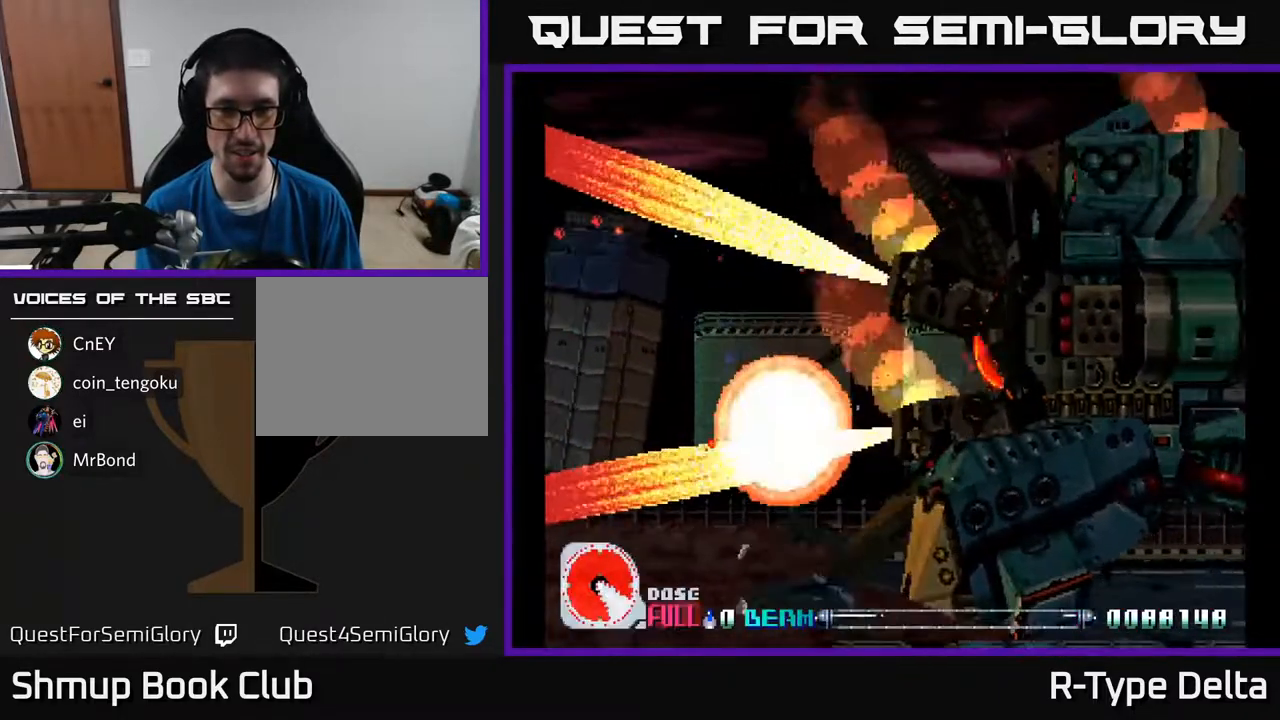
{"buttons": ["X"], "events": [[83, "DPAD_DOWN", "up"]]}
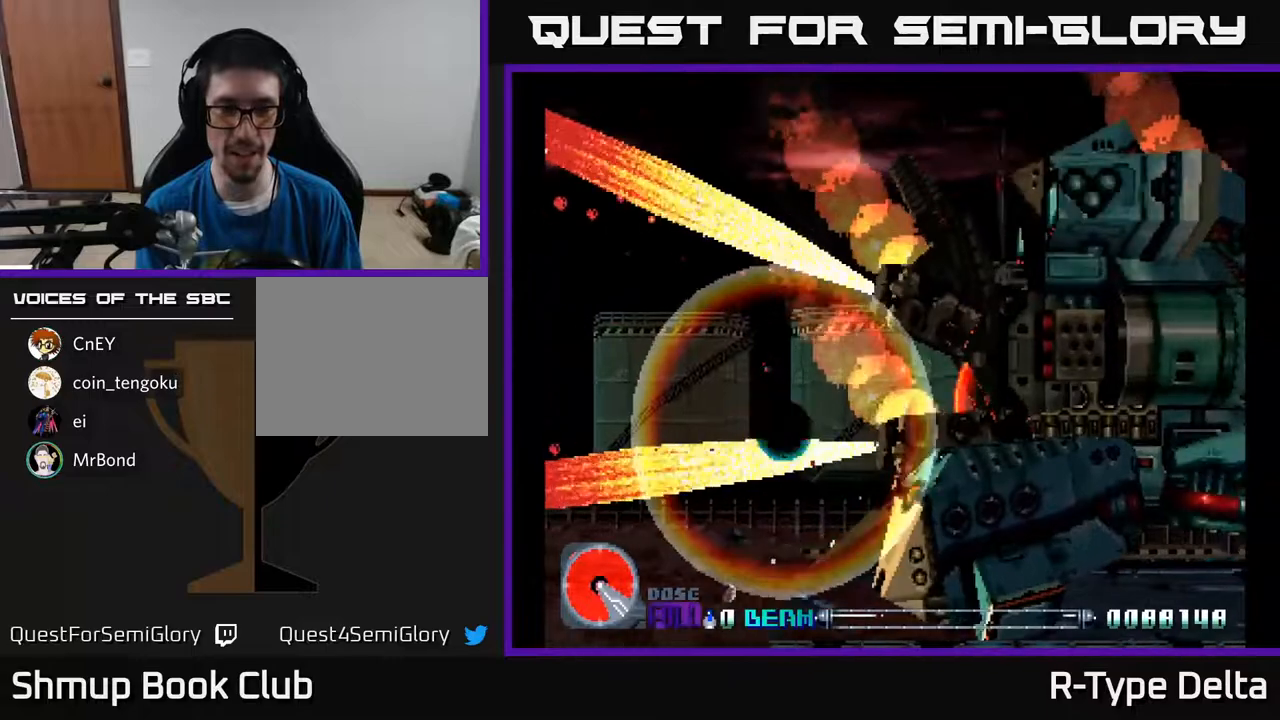
{"buttons": ["X"], "events": []}
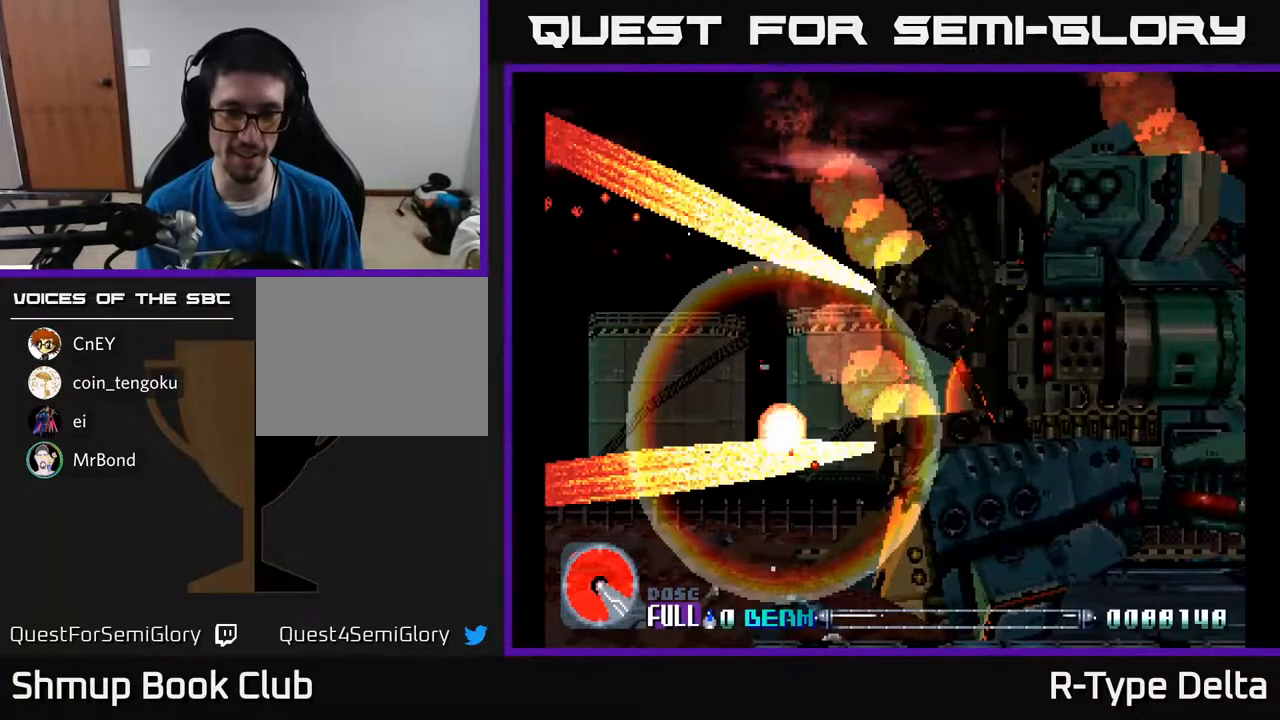
{"buttons": ["X"], "events": []}
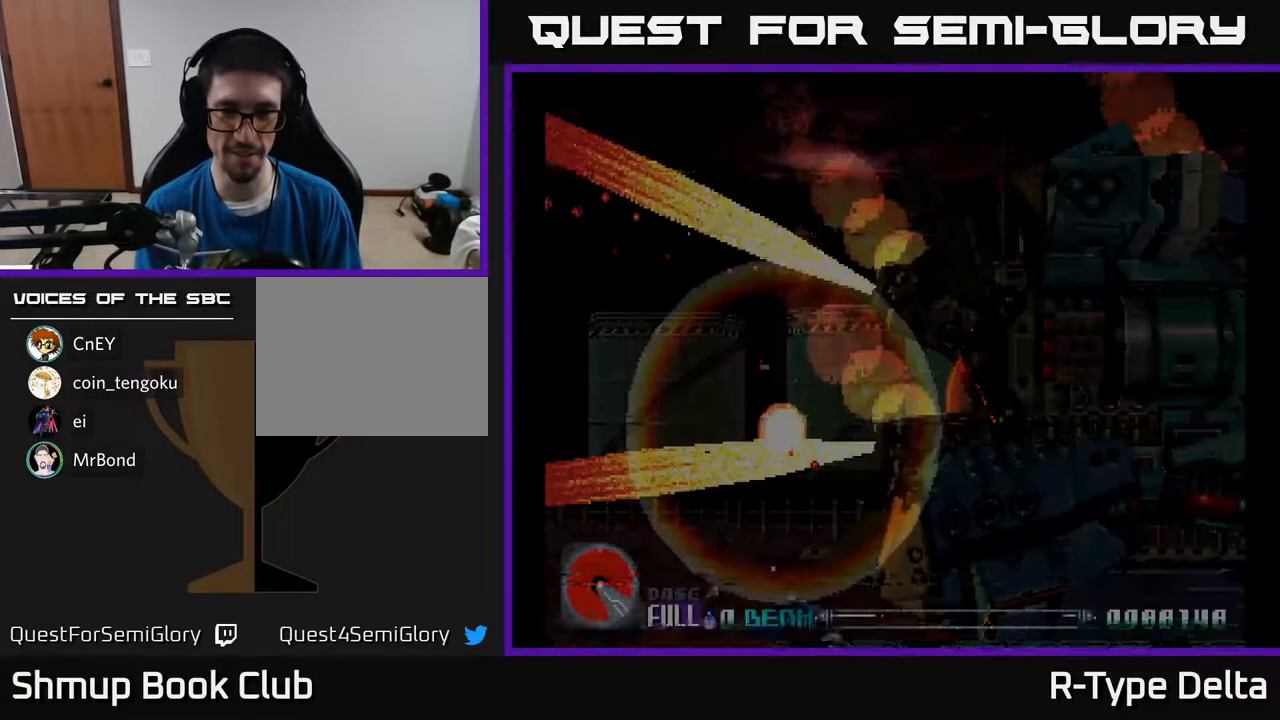
{"buttons": [], "events": [[450, "X", "up"]]}
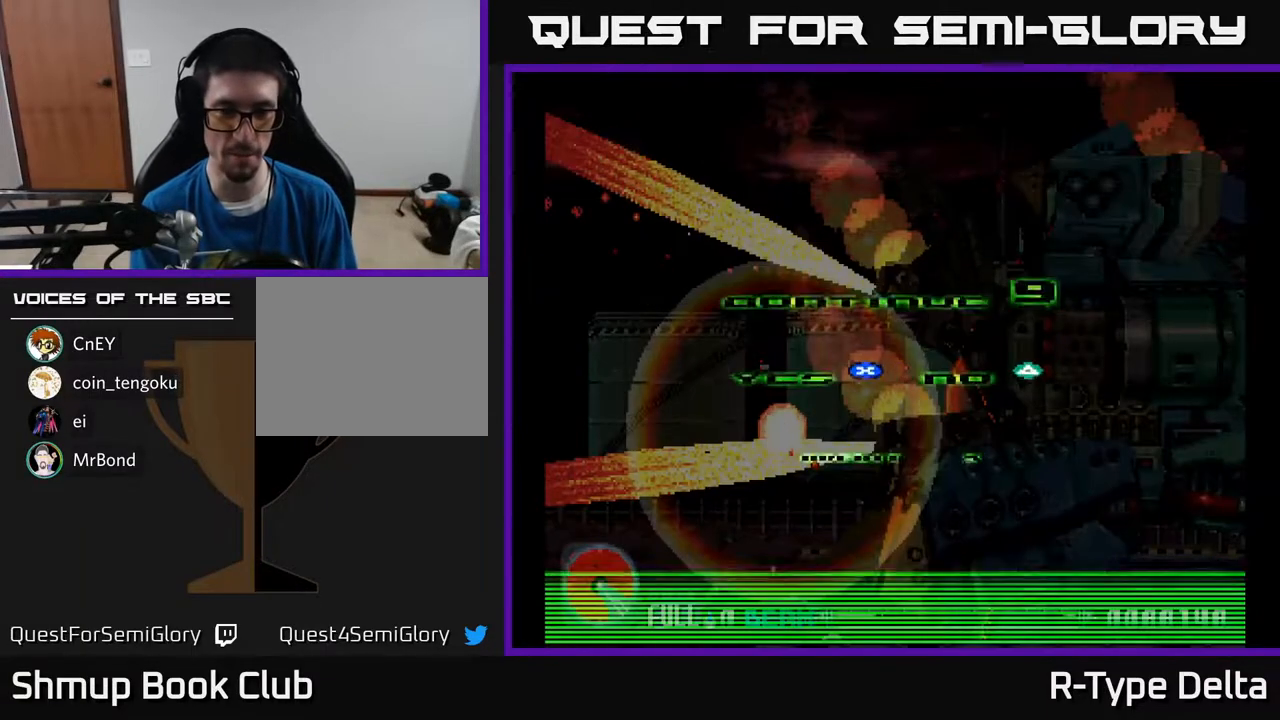
{"buttons": [], "events": []}
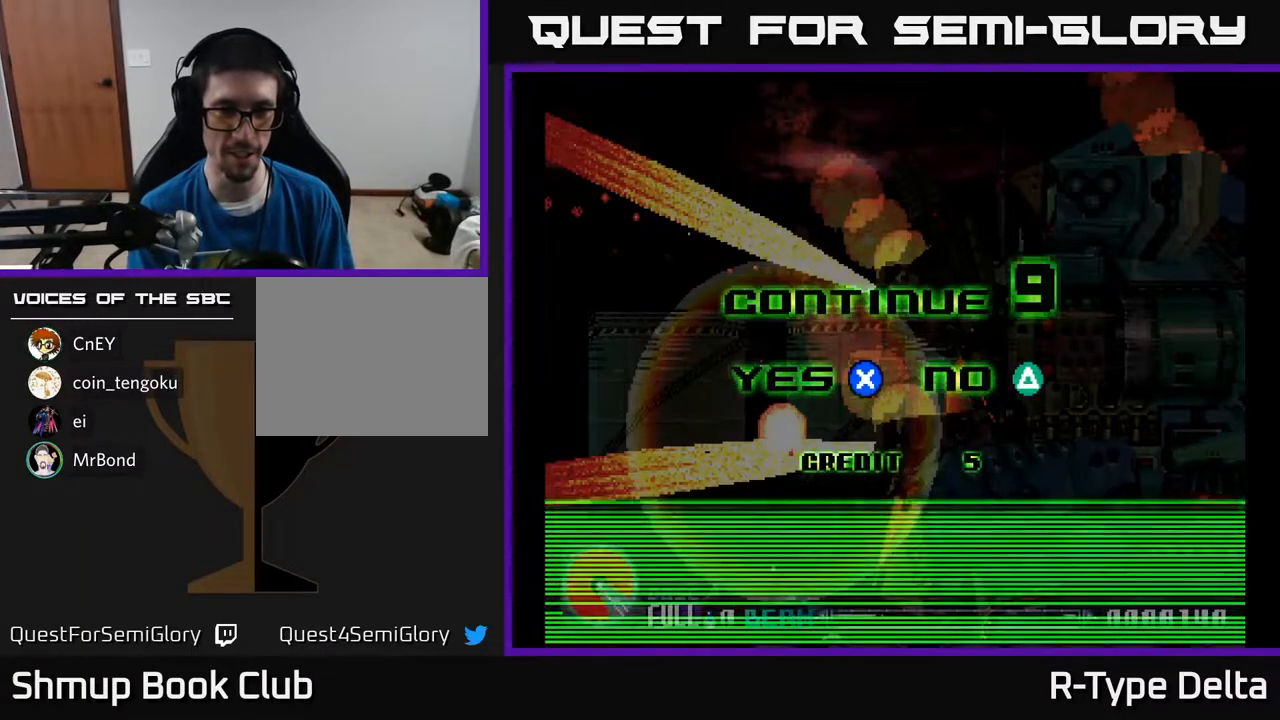
{"buttons": [], "events": []}
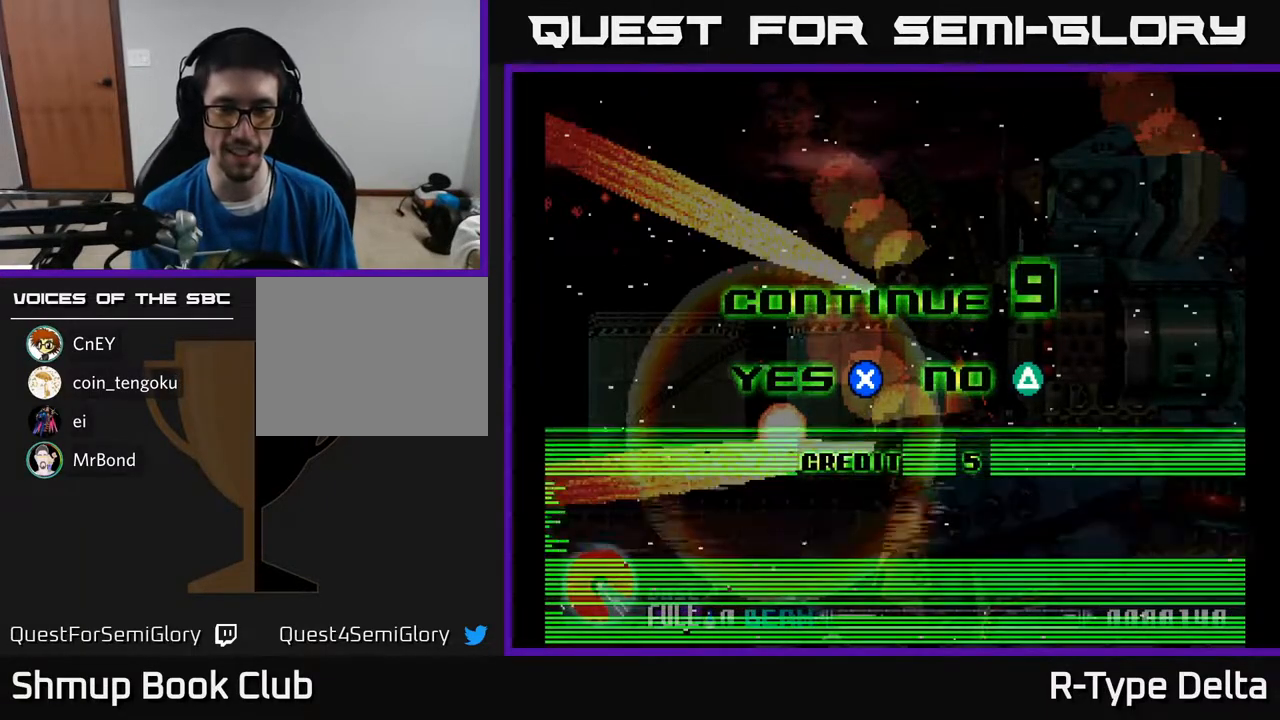
{"buttons": [], "events": [[400, "Y", "down"], [450, "Y", "up"]]}
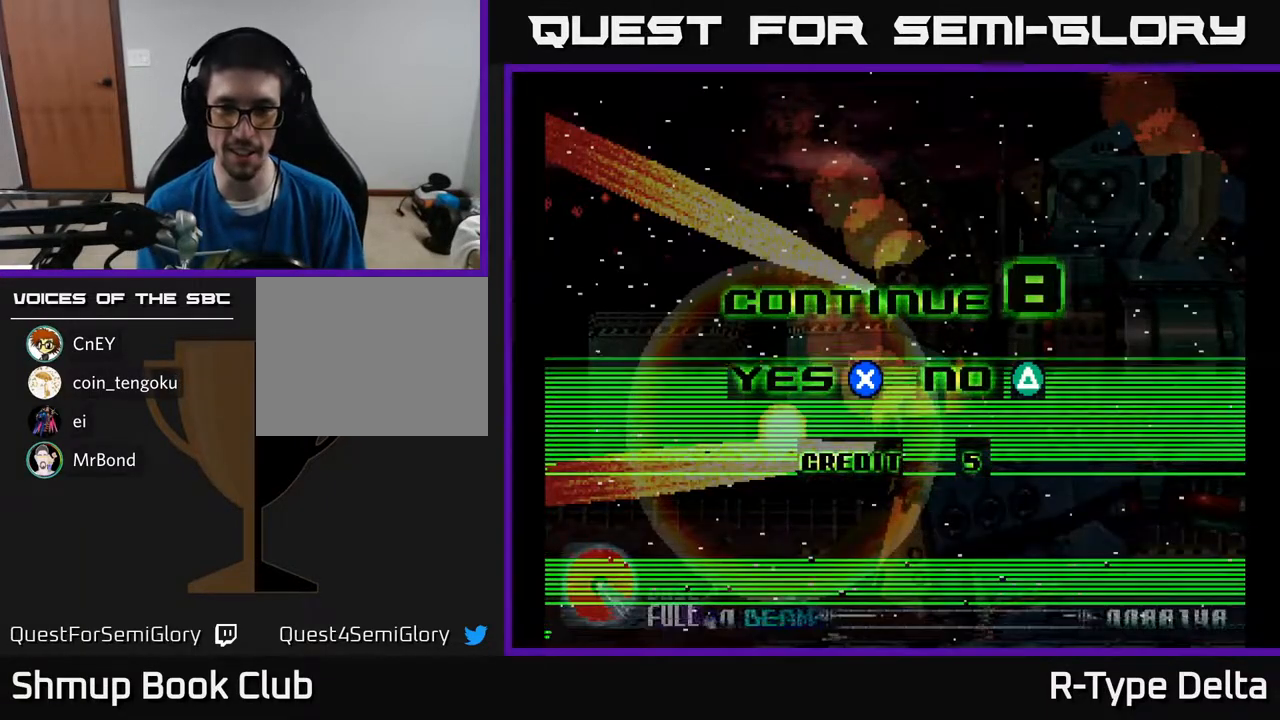
{"buttons": [], "events": [[33, "Y", "down"], [83, "Y", "up"], [150, "Y", "down"], [200, "Y", "up"], [267, "Y", "down"], [317, "Y", "up"], [383, "Y", "down"], [450, "Y", "up"]]}
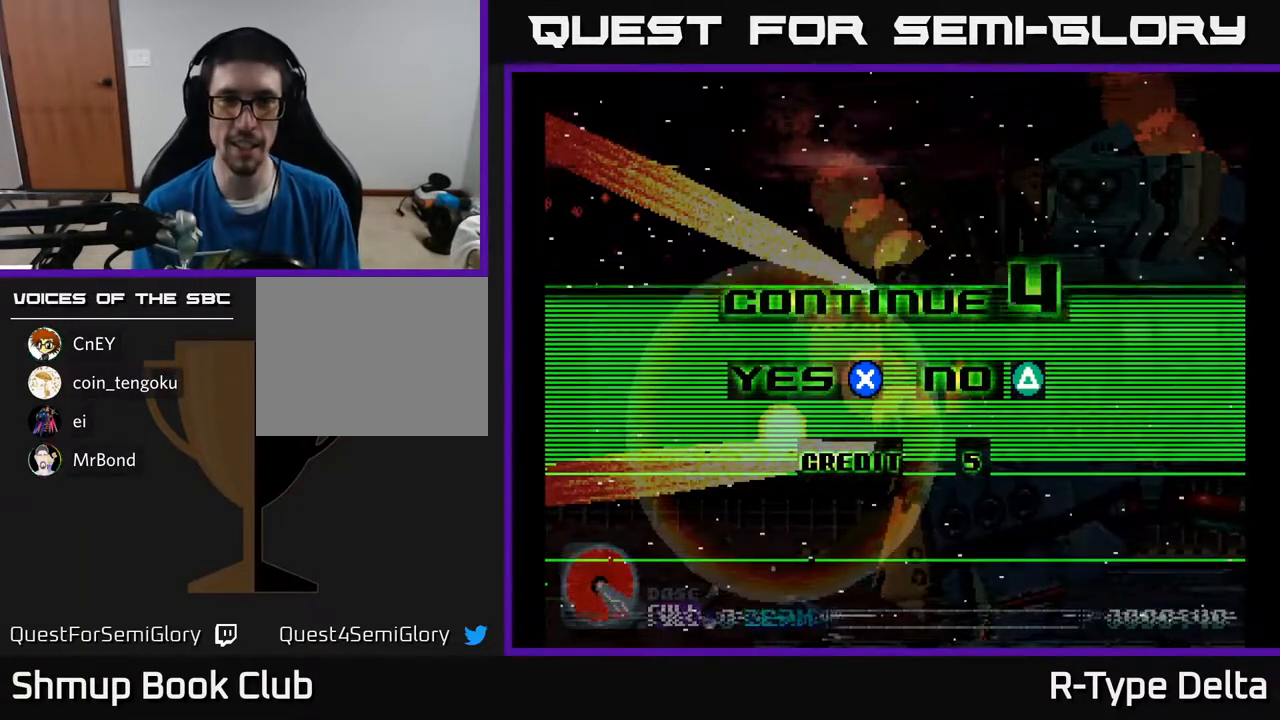
{"buttons": [], "events": [[17, "Y", "down"], [100, "Y", "up"], [167, "Y", "down"], [233, "Y", "up"], [300, "Y", "down"], [367, "Y", "up"], [433, "Y", "down"], [500, "Y", "up"]]}
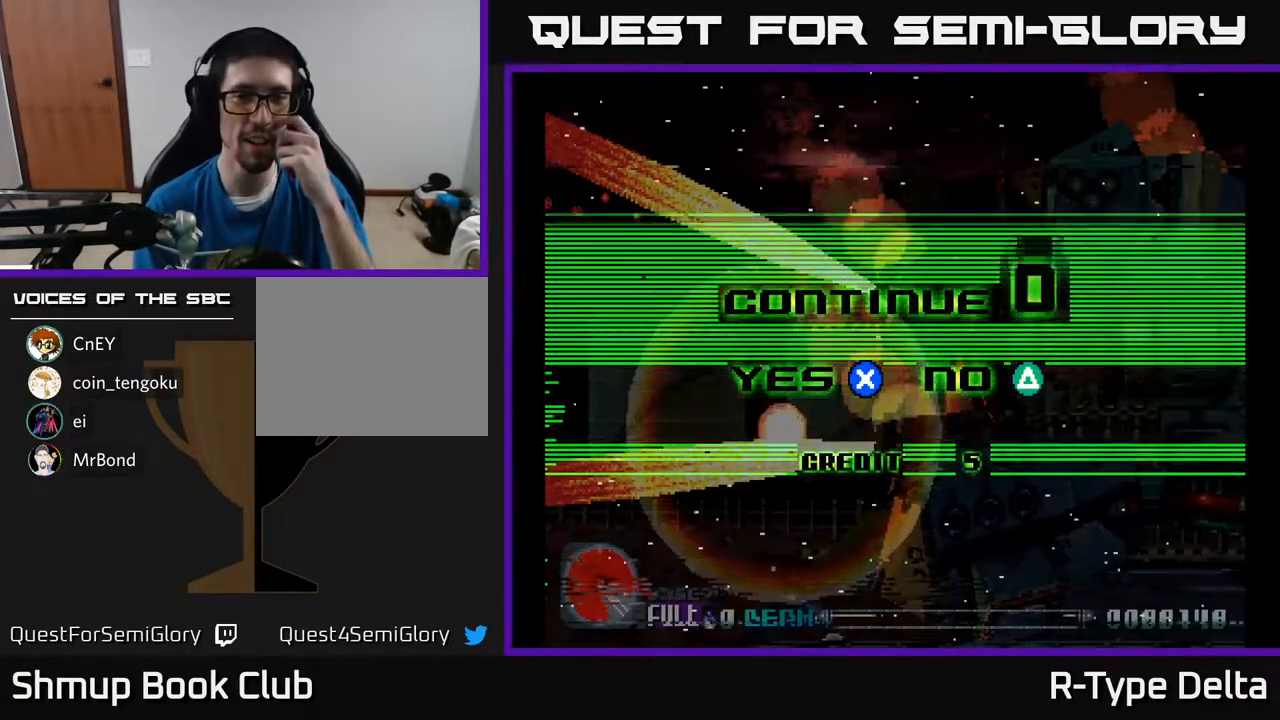
{"buttons": [], "events": [[83, "Y", "down"], [150, "Y", "up"], [233, "Y", "down"], [317, "Y", "up"]]}